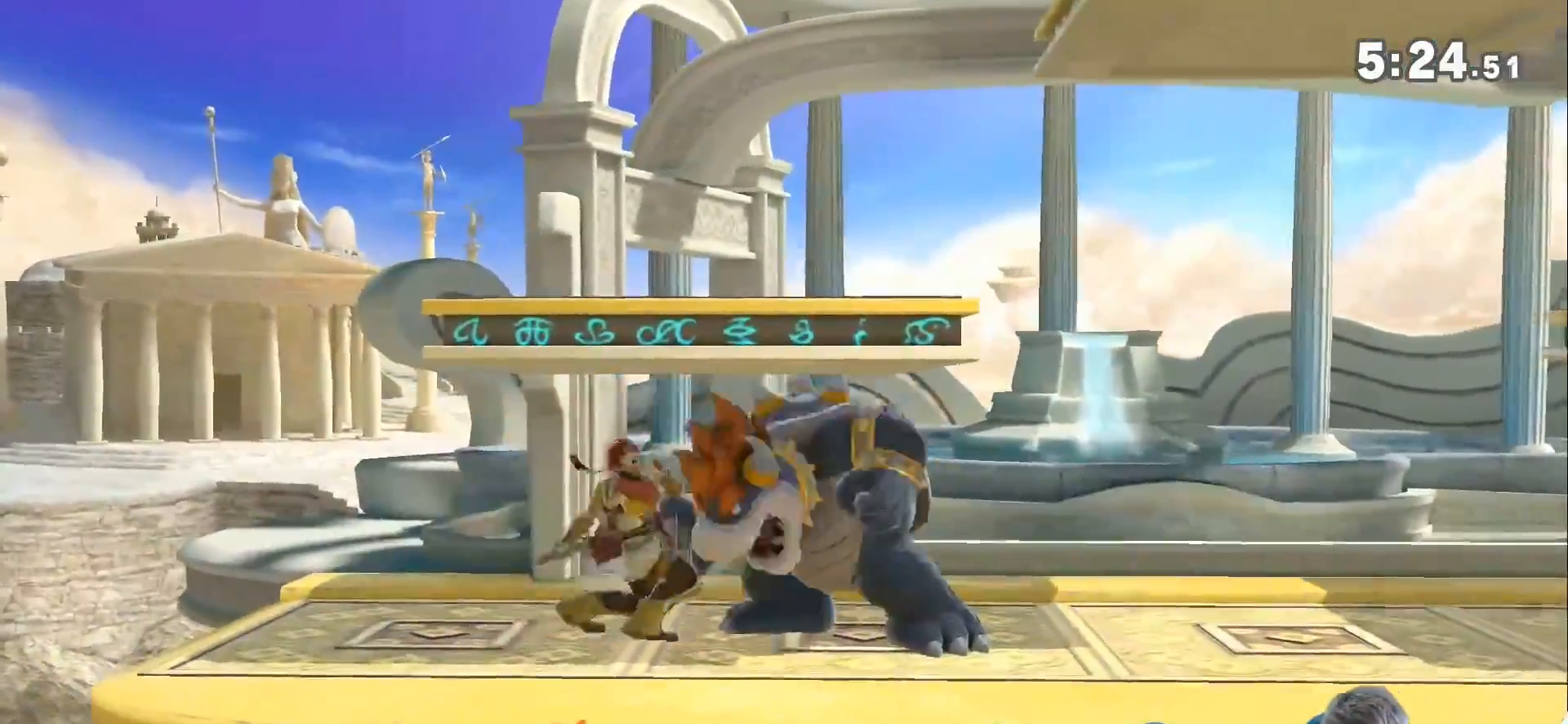
Gameplay with a controller (Nintendo layout); each line is a JSON object with the inputs held at the frame after it. "events" lists button and stick changes between this image and that frame as [ms after this image, input, new state], when the widget could be followed in between. Not read: L3 R3.
{"buttons": ["A", "B", "L1"], "left_stick": "right", "right_stick": "center", "events": [[33, "A", "down"], [67, "Z", "up"], [67, "left_stick", "down-left"], [100, "A", "up"], [117, "Z", "down"], [117, "left_stick", "right"], [150, "A", "down"], [217, "Z", "up"], [250, "A", "up"], [250, "left_stick", "down-right"], [283, "A", "down"], [283, "Z", "down"], [317, "left_stick", "up-right"], [333, "Z", "up"], [367, "A", "up"], [400, "A", "down"], [400, "Z", "down"], [433, "left_stick", "right"], [467, "Z", "up"]]}
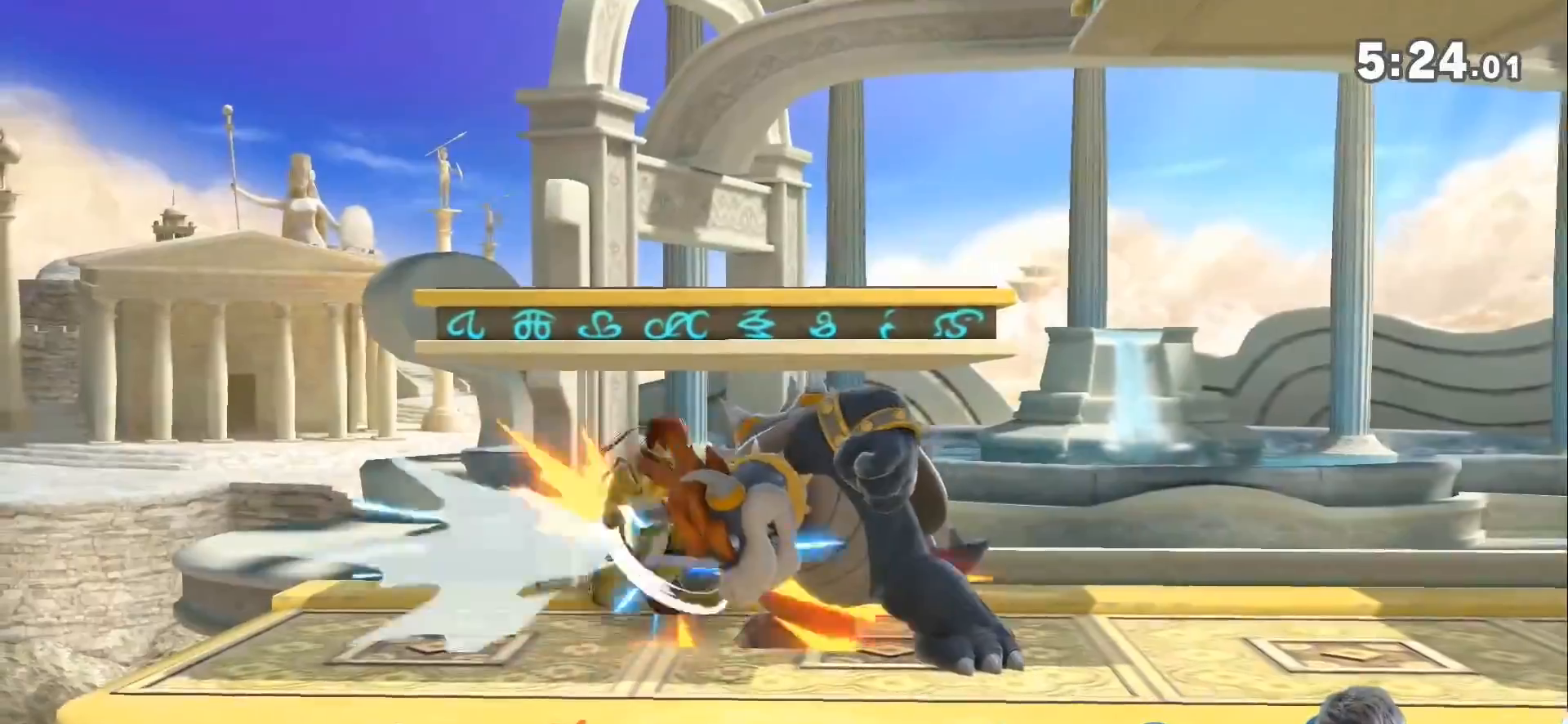
{"buttons": ["L1"], "left_stick": "right", "right_stick": "center", "events": [[33, "A", "up"], [67, "A", "down"], [67, "Z", "down"], [117, "Z", "up"], [150, "A", "up"], [183, "Z", "down"], [217, "A", "down"], [283, "Z", "up"], [317, "A", "up"], [333, "B", "up"]]}
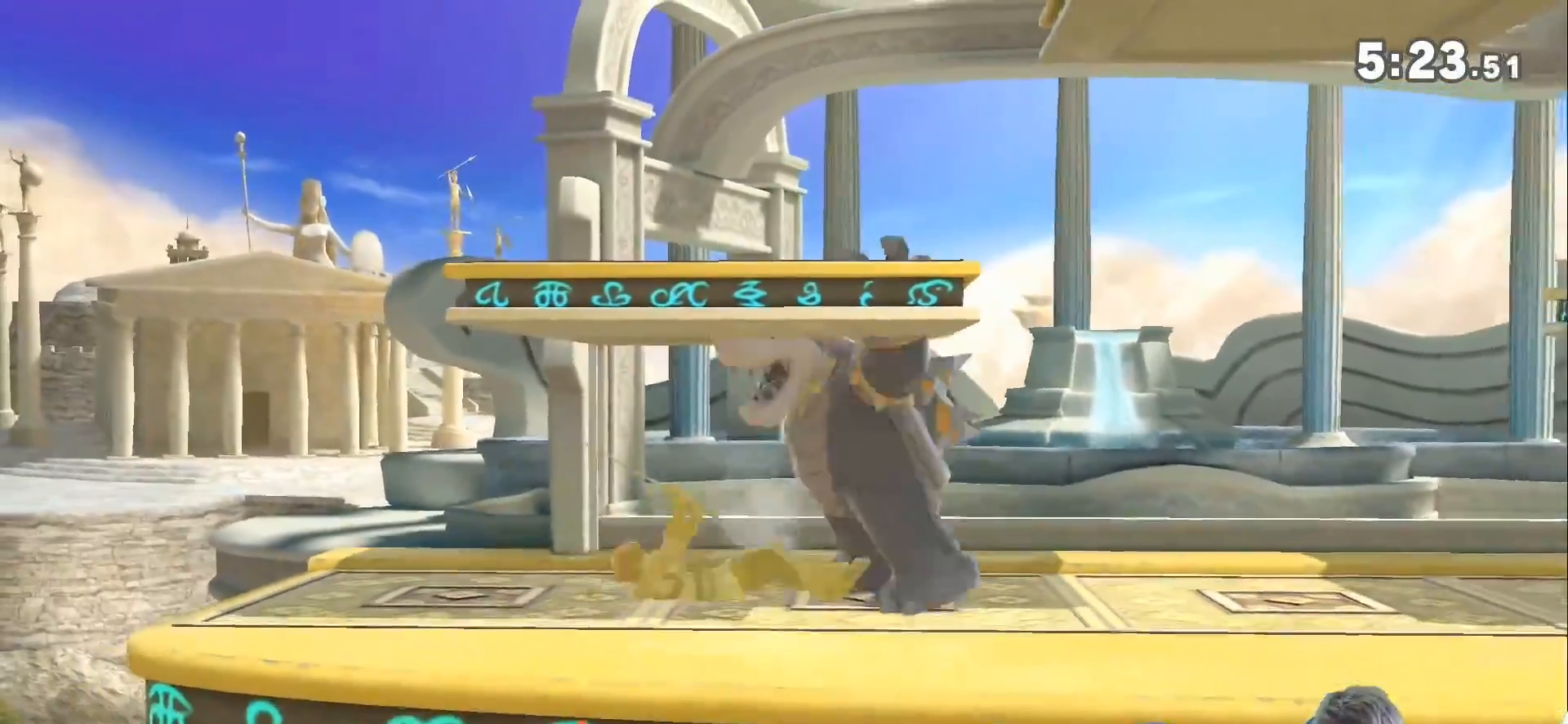
{"buttons": [], "left_stick": "right", "right_stick": "center", "events": [[33, "L1", "up"]]}
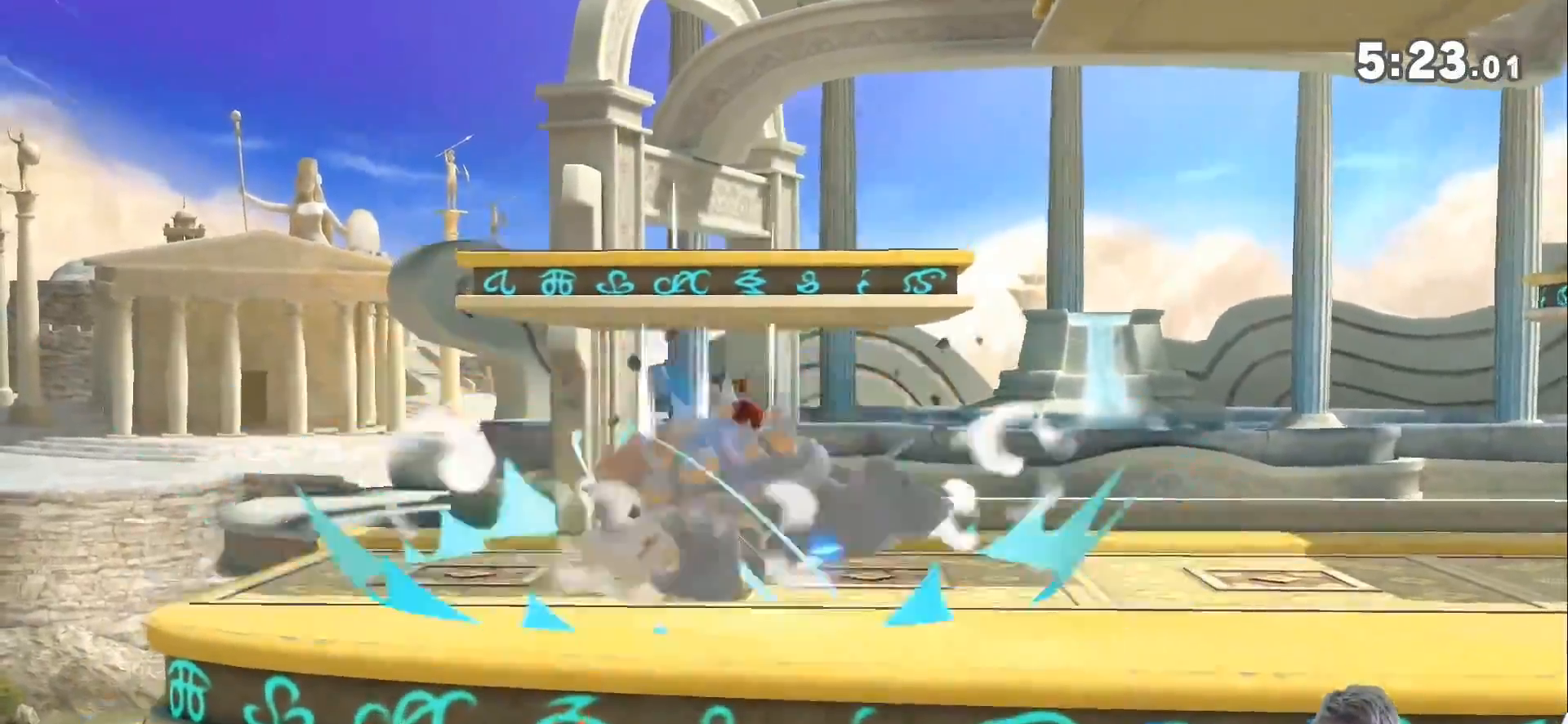
{"buttons": [], "left_stick": "right", "right_stick": "center", "events": []}
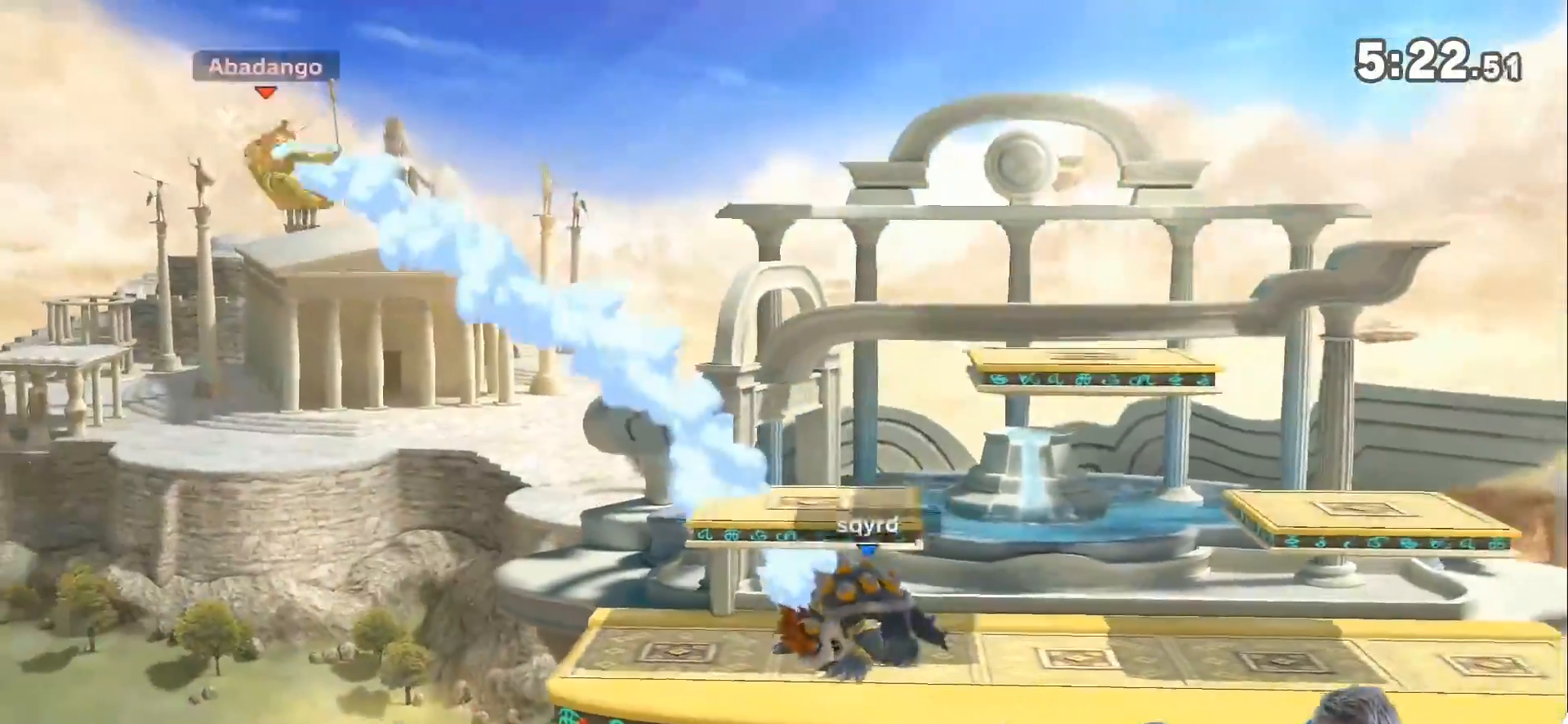
{"buttons": [], "left_stick": "down-right", "right_stick": "center", "events": [[400, "left_stick", "down-right"]]}
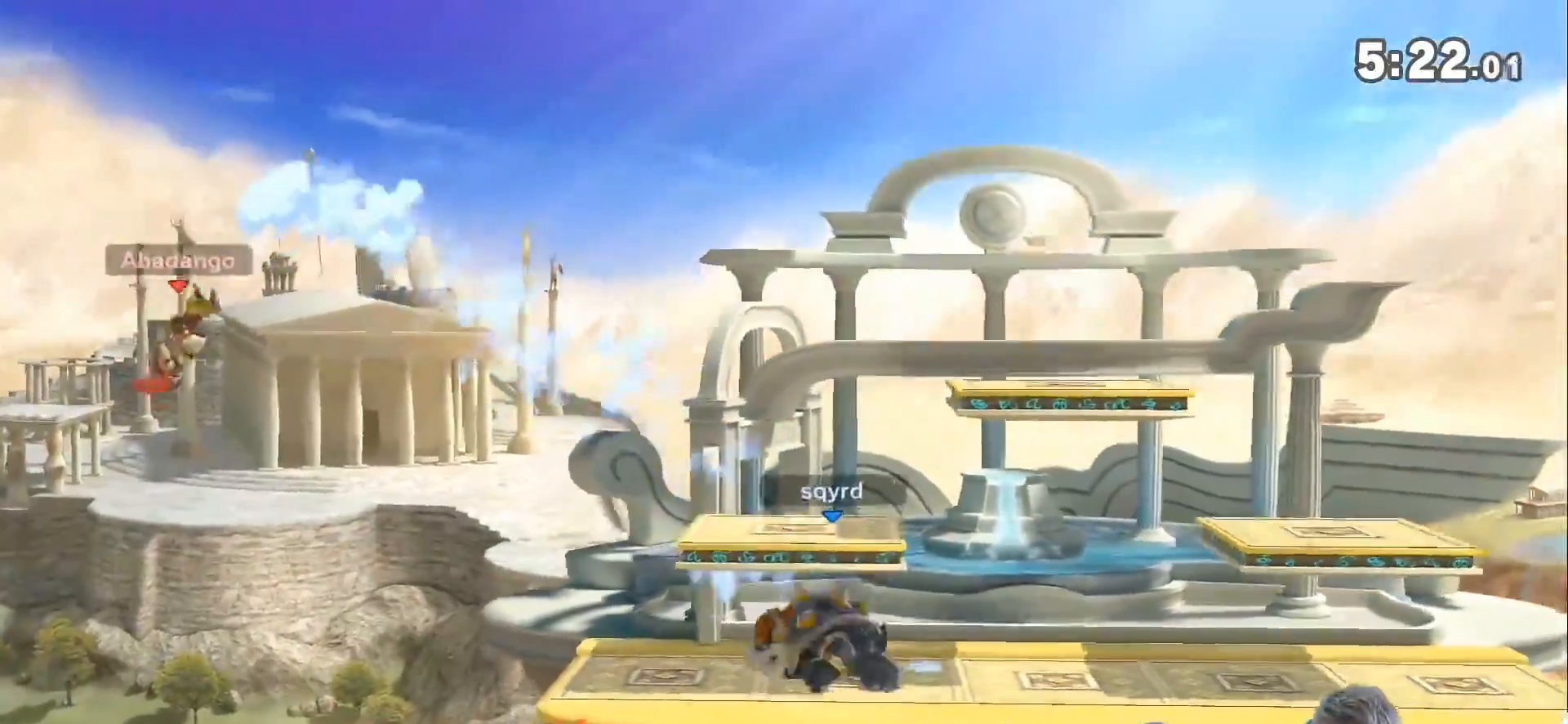
{"buttons": [], "left_stick": "up-right", "right_stick": "center", "events": [[83, "left_stick", "right"], [150, "Z", "down"], [183, "left_stick", "up-right"], [300, "Z", "up"]]}
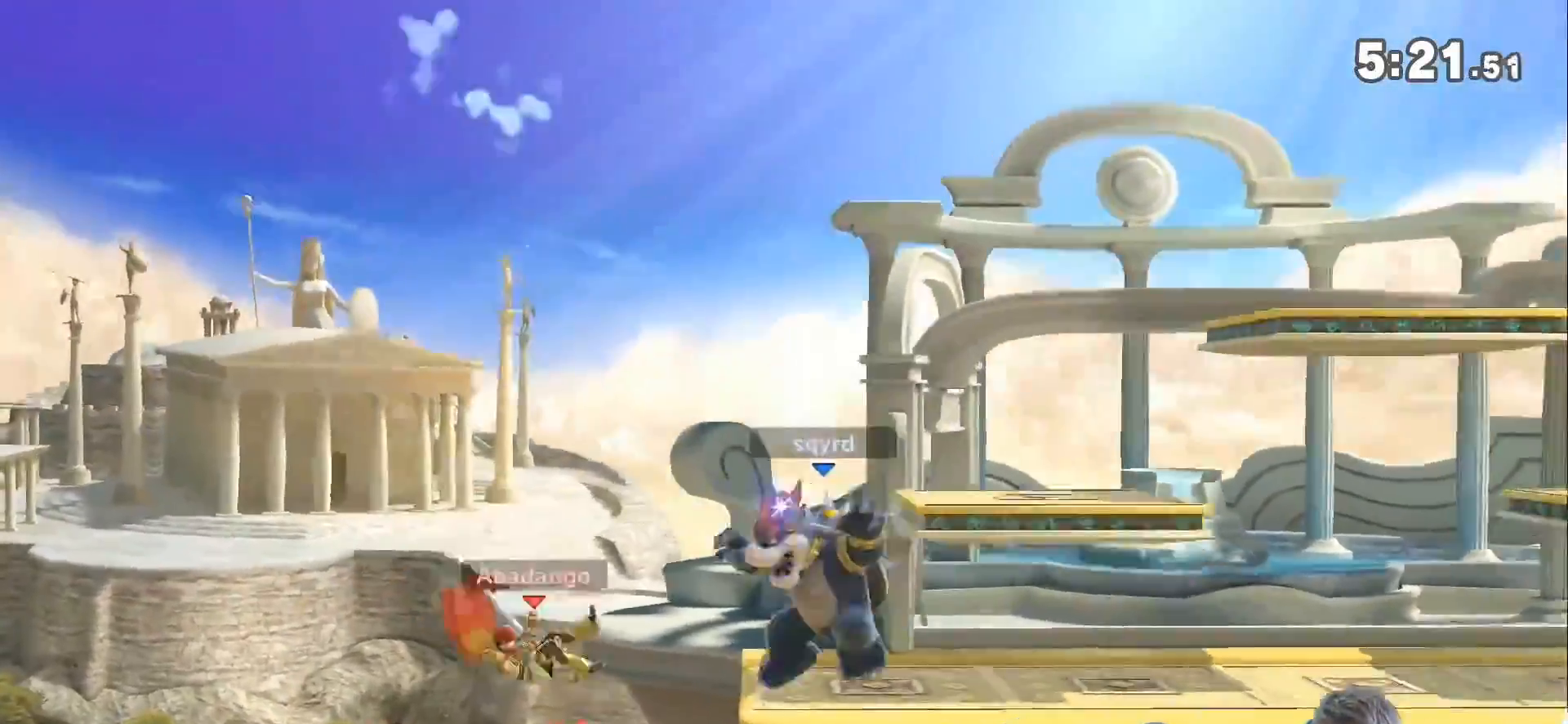
{"buttons": ["A"], "left_stick": "right", "right_stick": "center", "events": [[33, "left_stick", "center"], [217, "left_stick", "left"], [317, "left_stick", "right"], [333, "Z", "down"], [500, "A", "down"], [500, "Z", "up"]]}
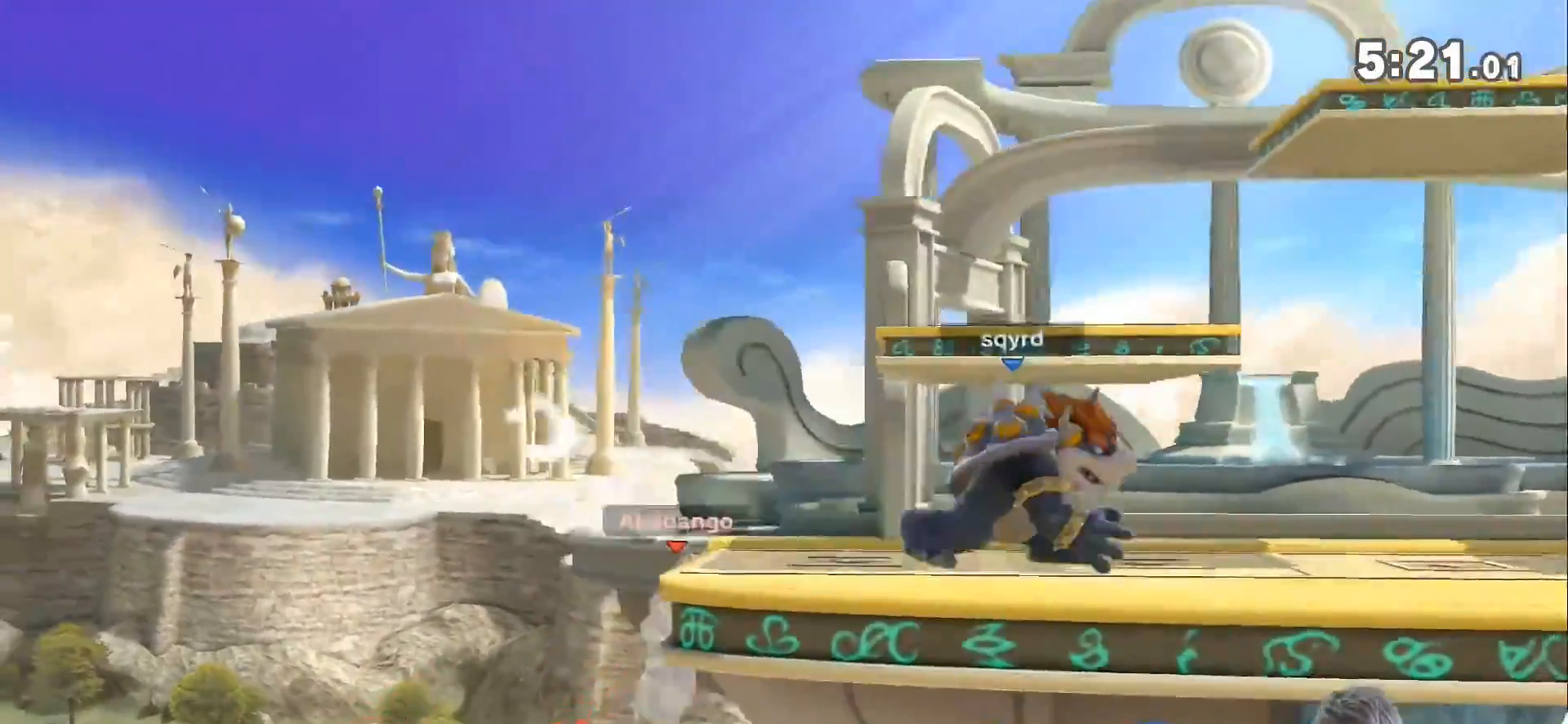
{"buttons": [], "left_stick": "right", "right_stick": "center", "events": [[33, "left_stick", "center"], [117, "left_stick", "right"], [150, "A", "up"]]}
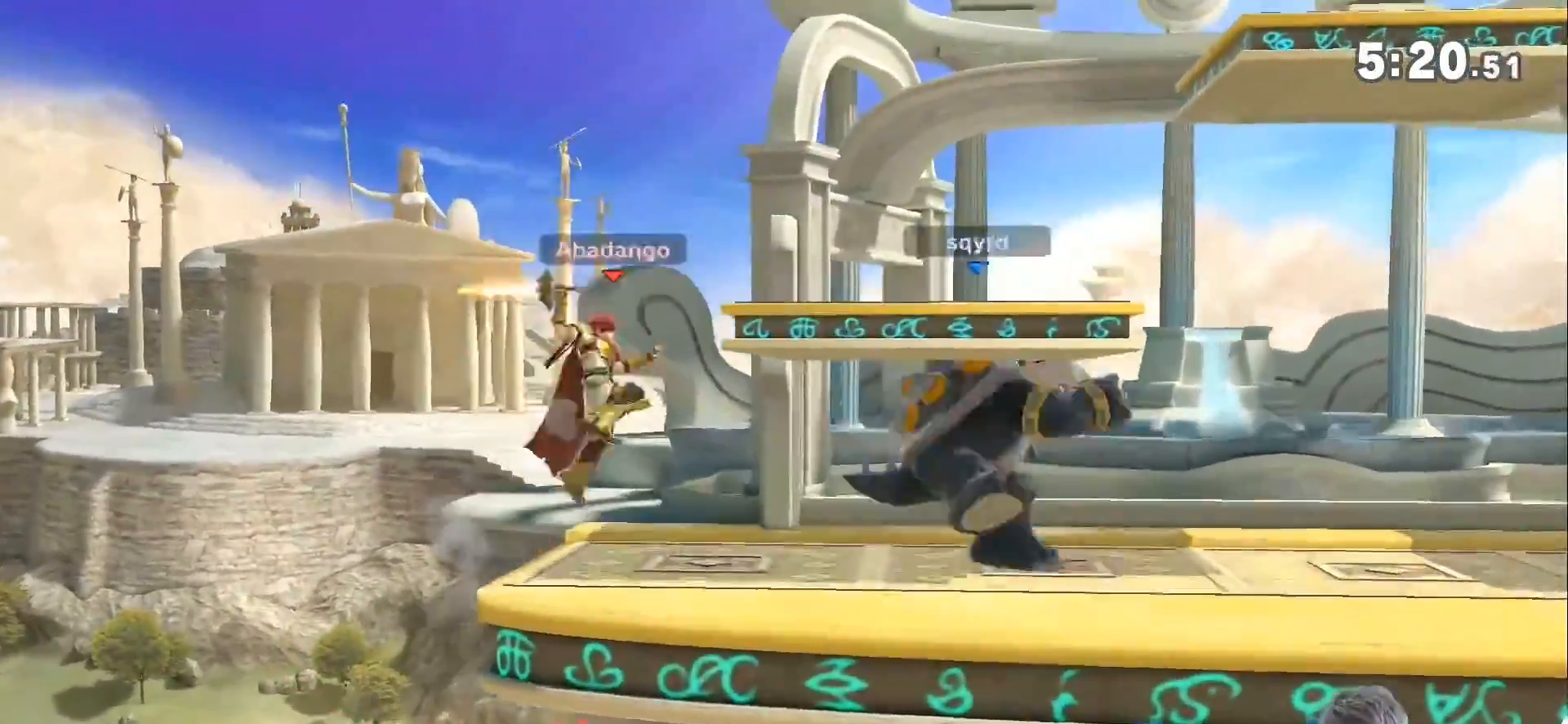
{"buttons": [], "left_stick": "center", "right_stick": "center", "events": [[183, "left_stick", "center"], [250, "left_stick", "right"], [467, "left_stick", "center"]]}
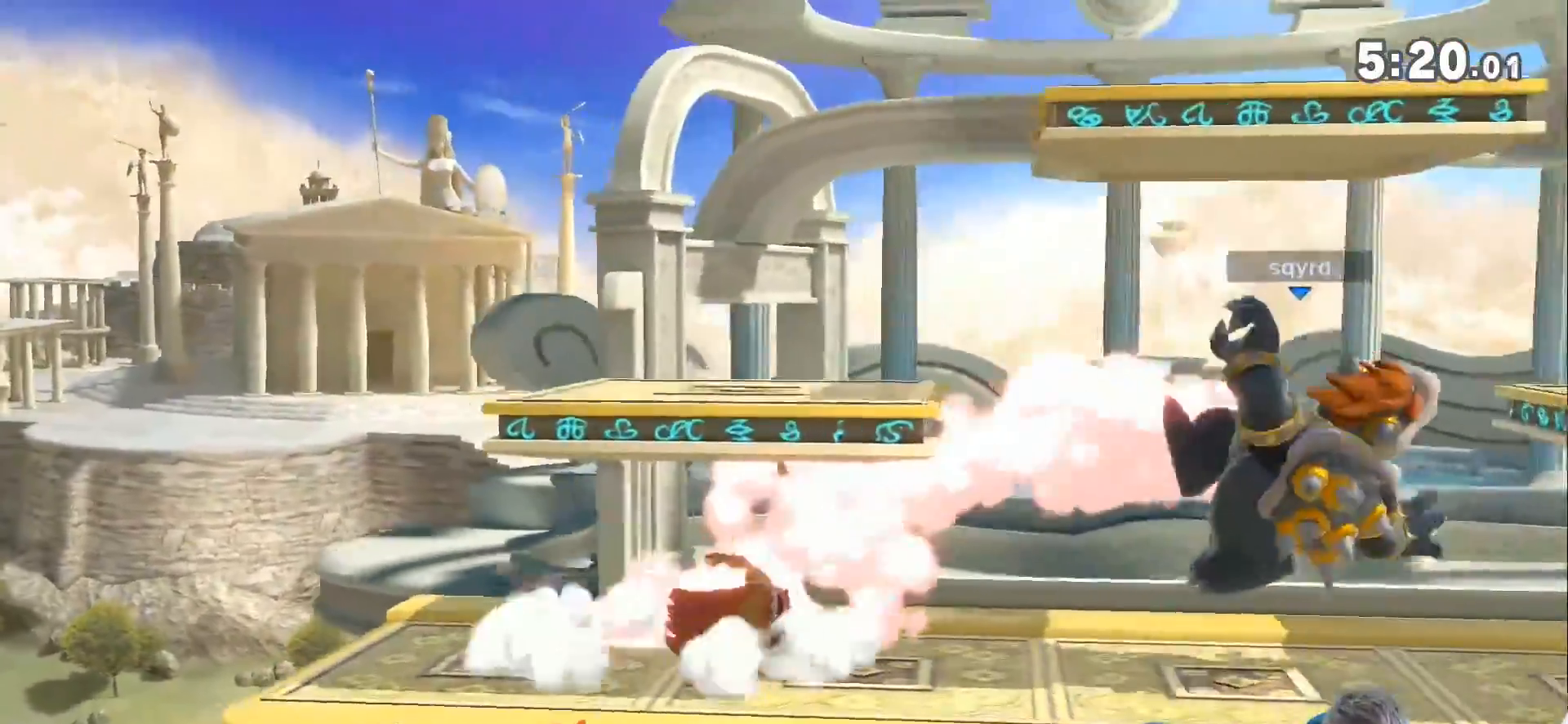
{"buttons": [], "left_stick": "center", "right_stick": "center", "events": [[33, "A", "down"], [117, "A", "up"], [150, "left_stick", "up-right"], [317, "left_stick", "down-right"], [467, "left_stick", "center"]]}
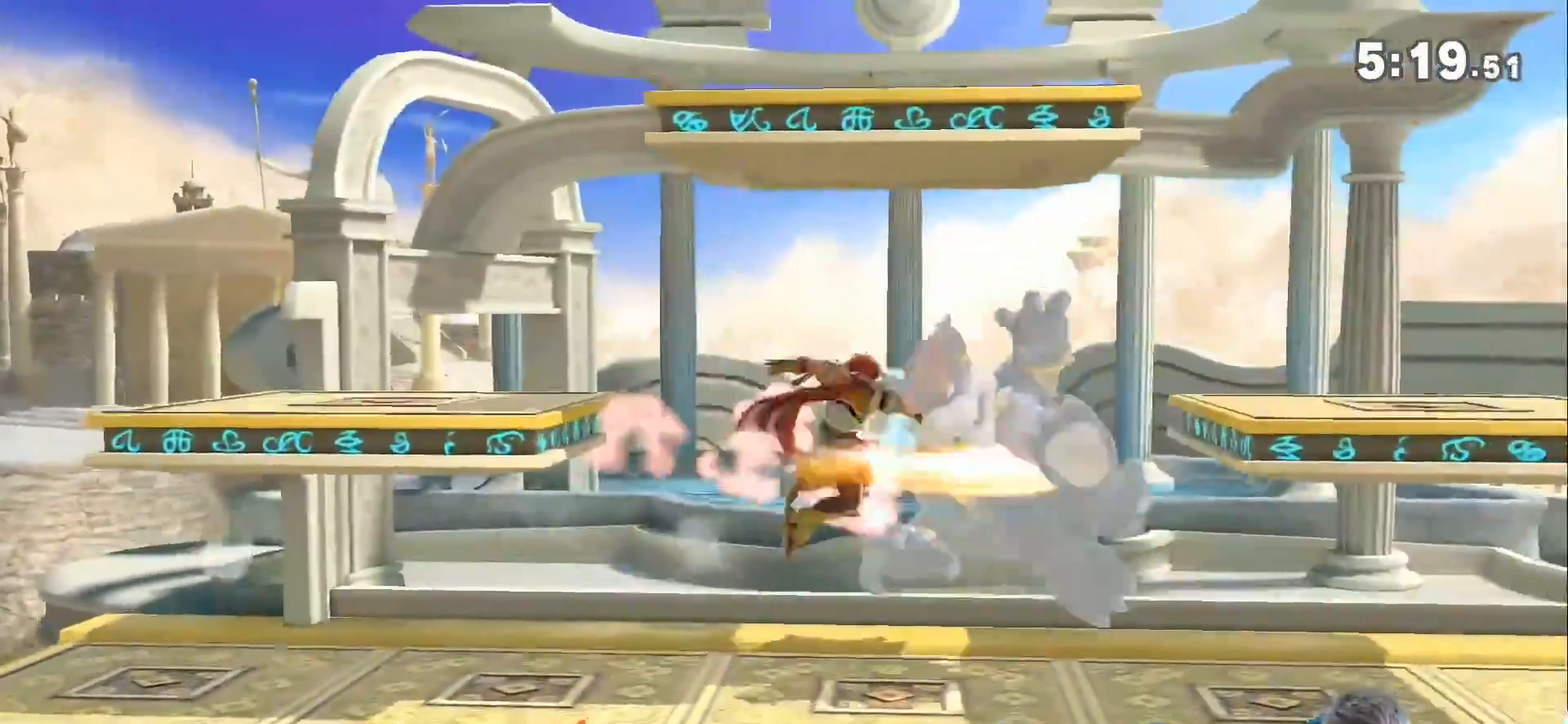
{"buttons": [], "left_stick": "center", "right_stick": "center", "events": [[167, "left_stick", "left"], [250, "left_stick", "center"], [283, "A", "down"], [367, "A", "up"]]}
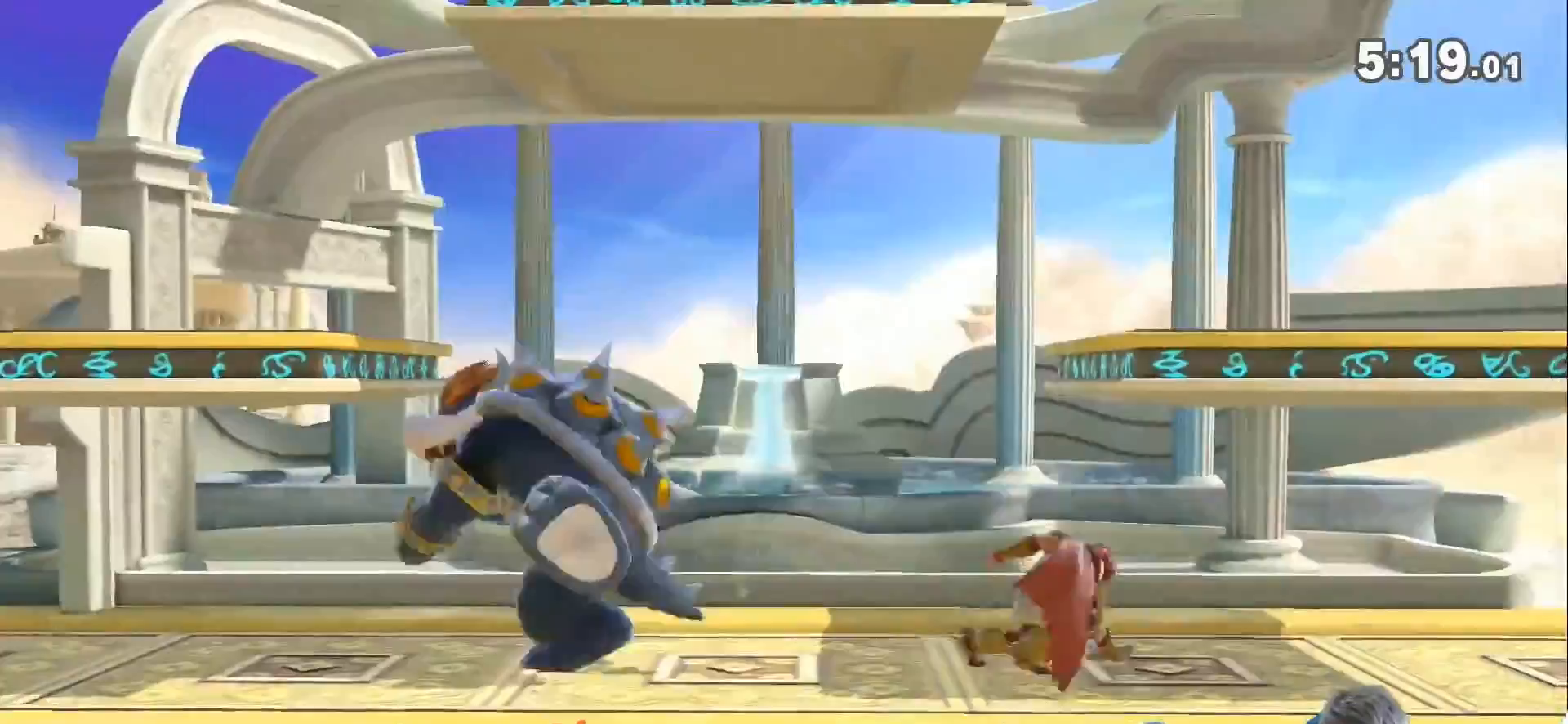
{"buttons": ["L1"], "left_stick": "left", "right_stick": "center", "events": [[33, "A", "down"], [33, "left_stick", "left"], [67, "A", "up"], [133, "L1", "down"], [367, "L1", "up"], [467, "L1", "down"]]}
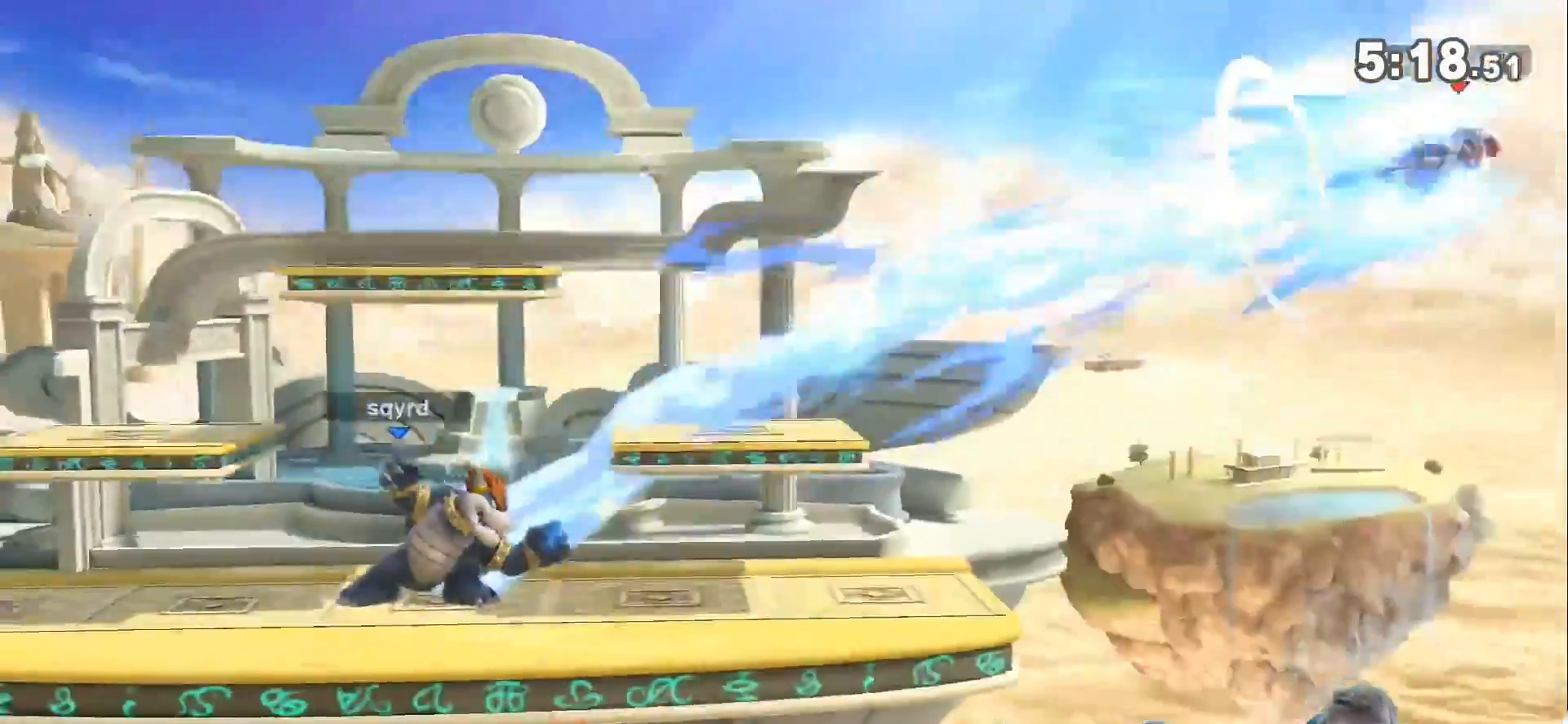
{"buttons": [], "left_stick": "left", "right_stick": "center", "events": [[250, "L1", "up"]]}
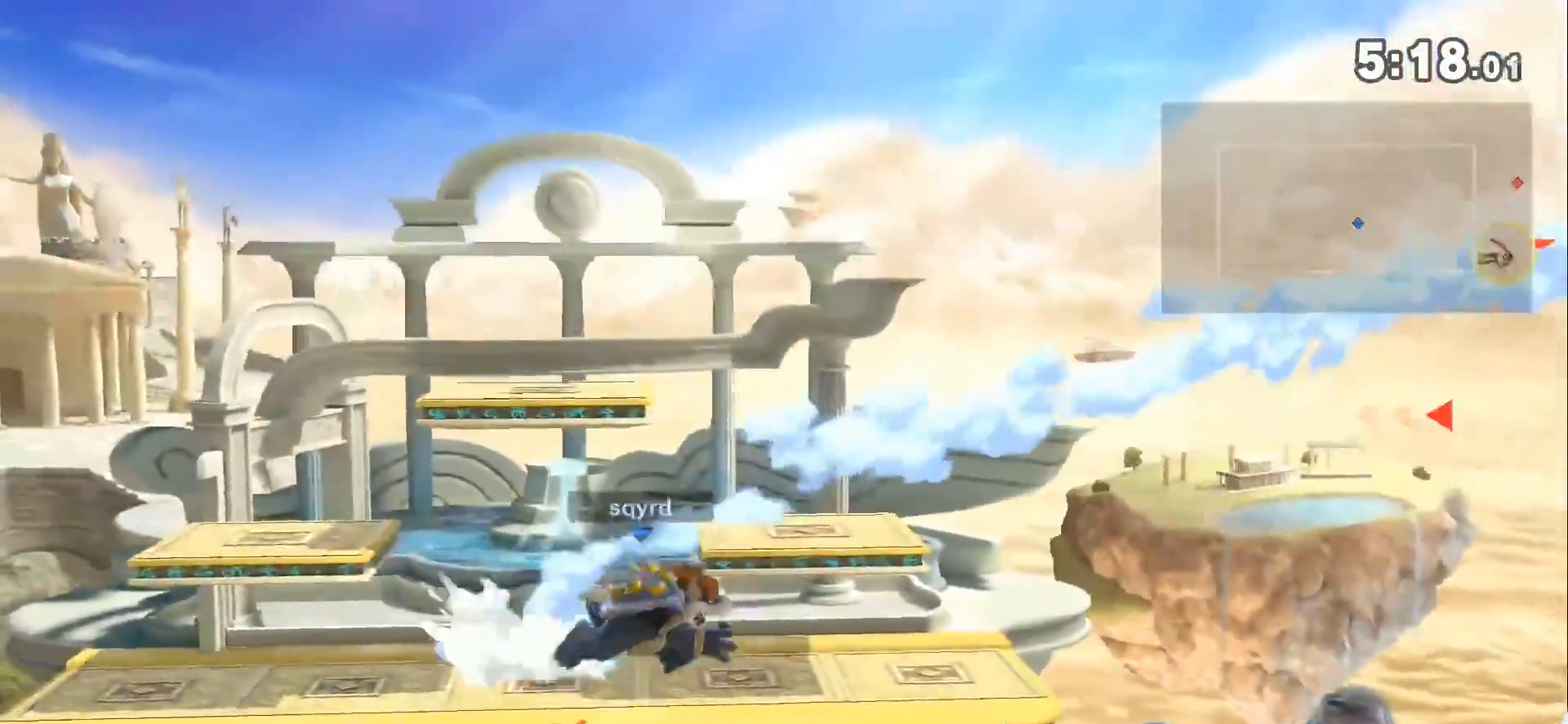
{"buttons": [], "left_stick": "center", "right_stick": "center", "events": [[250, "left_stick", "center"]]}
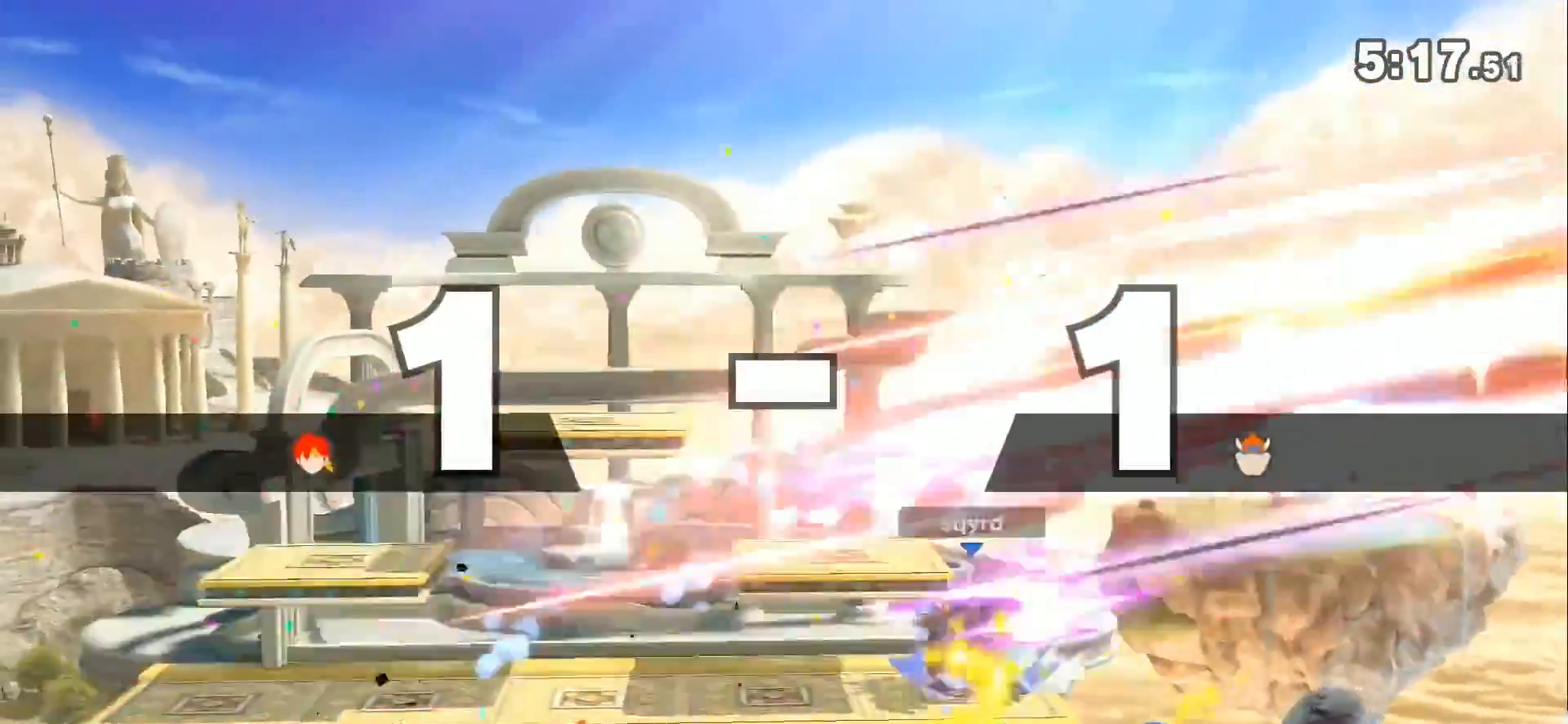
{"buttons": [], "left_stick": "center", "right_stick": "center", "events": []}
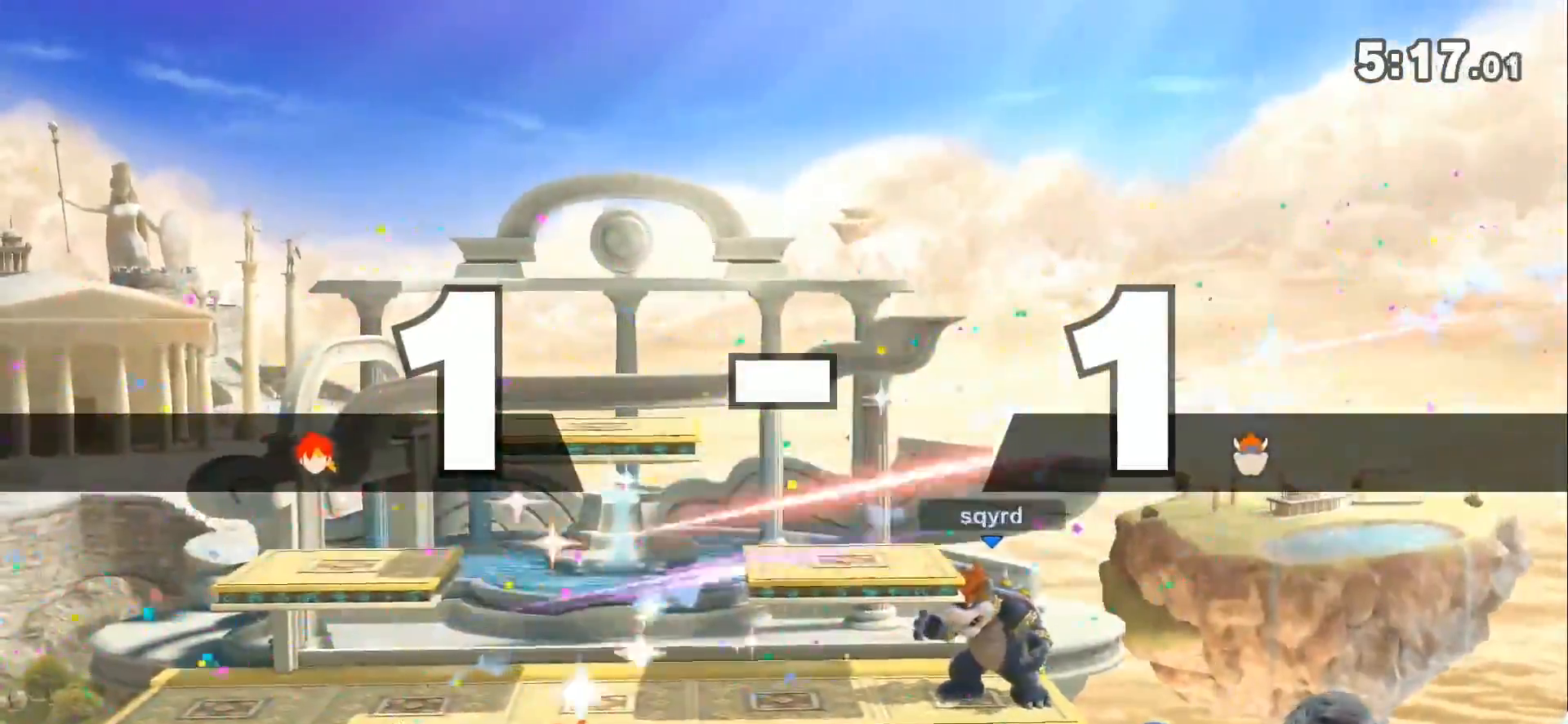
{"buttons": [], "left_stick": "center", "right_stick": "center", "events": []}
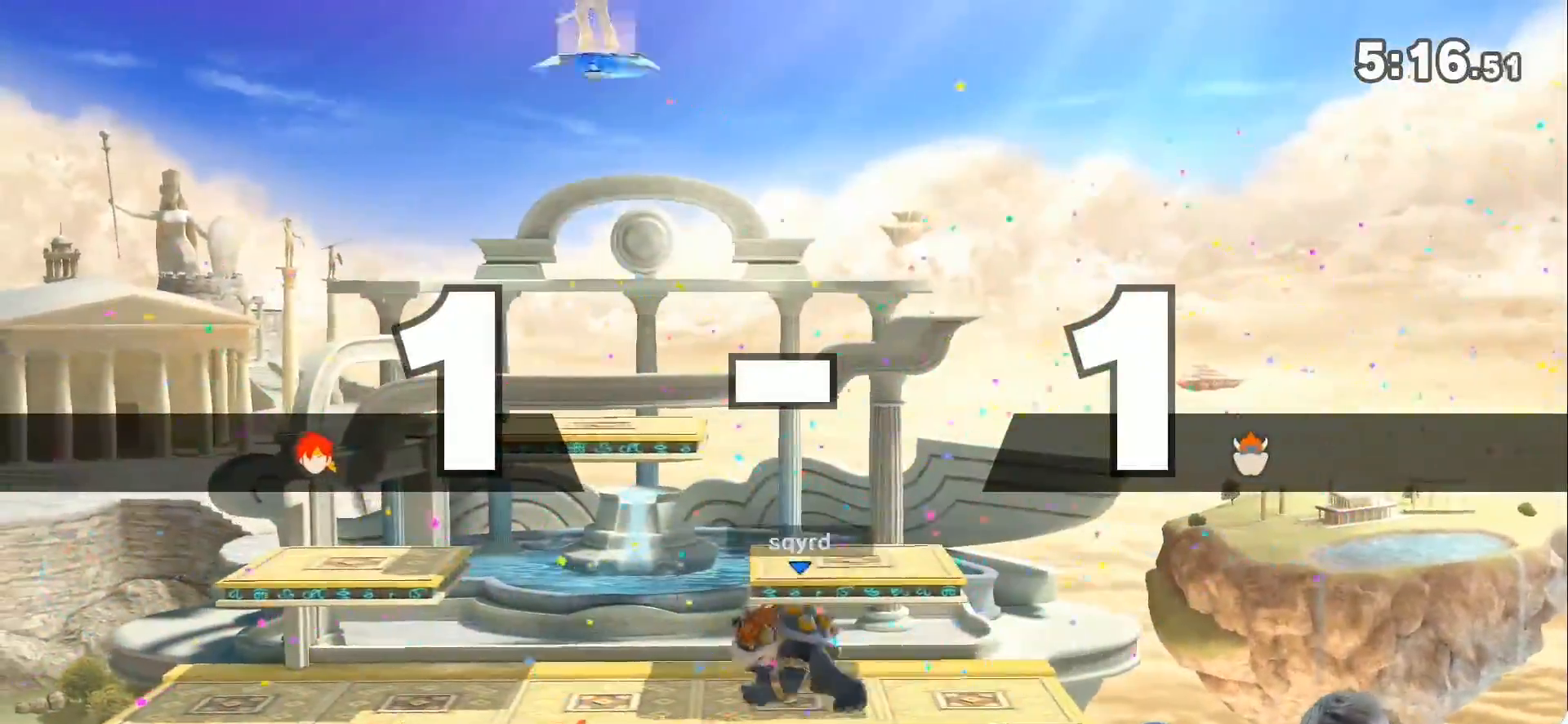
{"buttons": [], "left_stick": "down-right", "right_stick": "center", "events": [[250, "left_stick", "down"], [467, "left_stick", "down-right"]]}
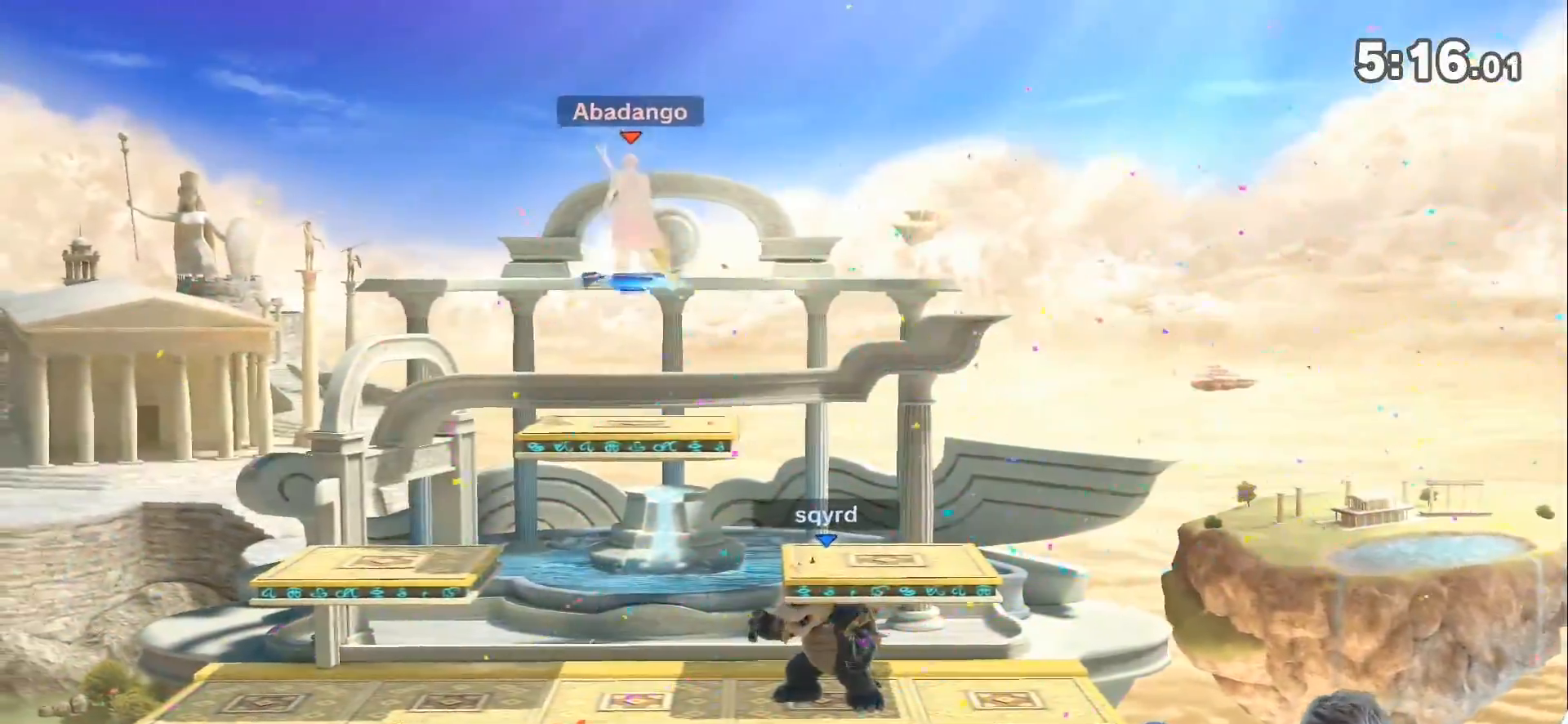
{"buttons": [], "left_stick": "center", "right_stick": "center", "events": [[67, "right_stick", "left"], [217, "left_stick", "center"], [217, "right_stick", "center"]]}
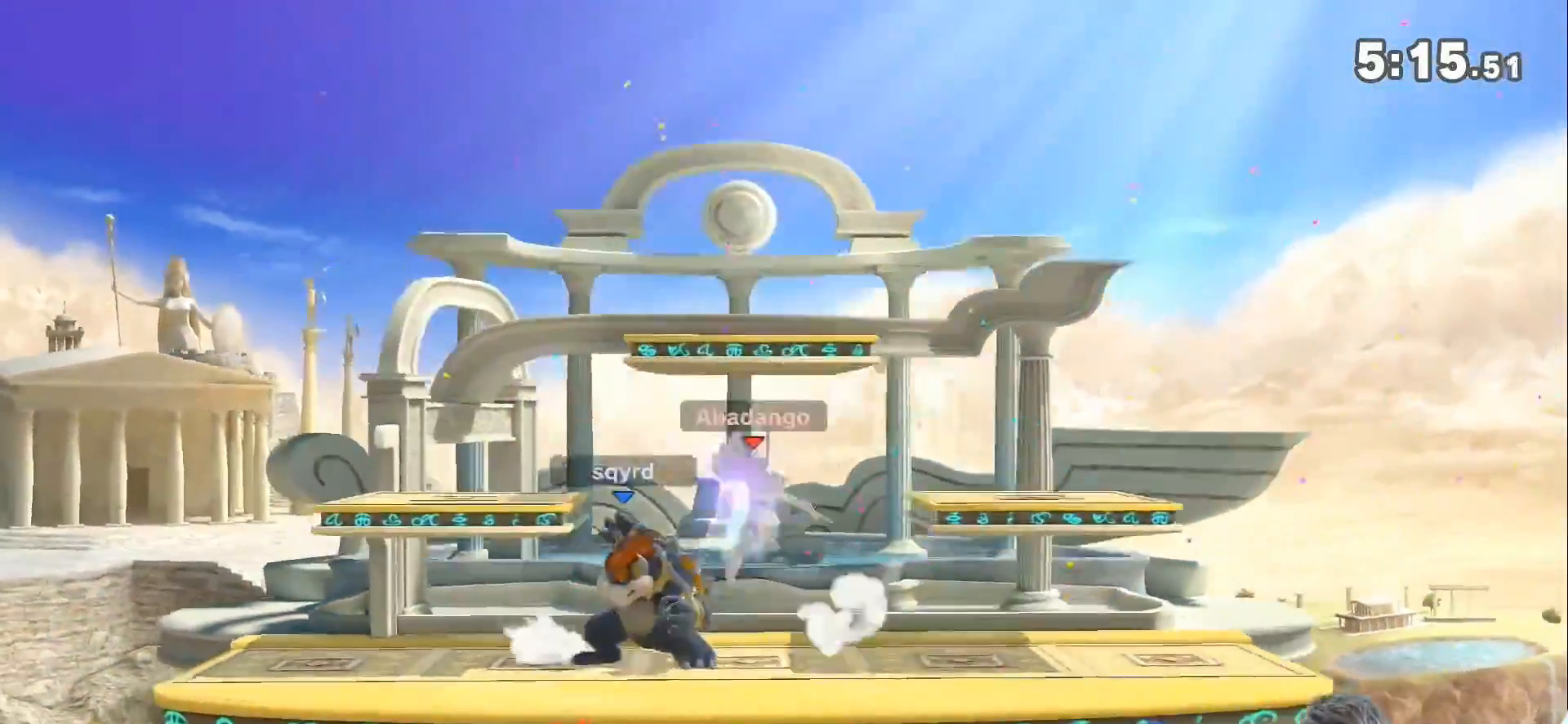
{"buttons": [], "left_stick": "left", "right_stick": "center", "events": [[117, "left_stick", "left"]]}
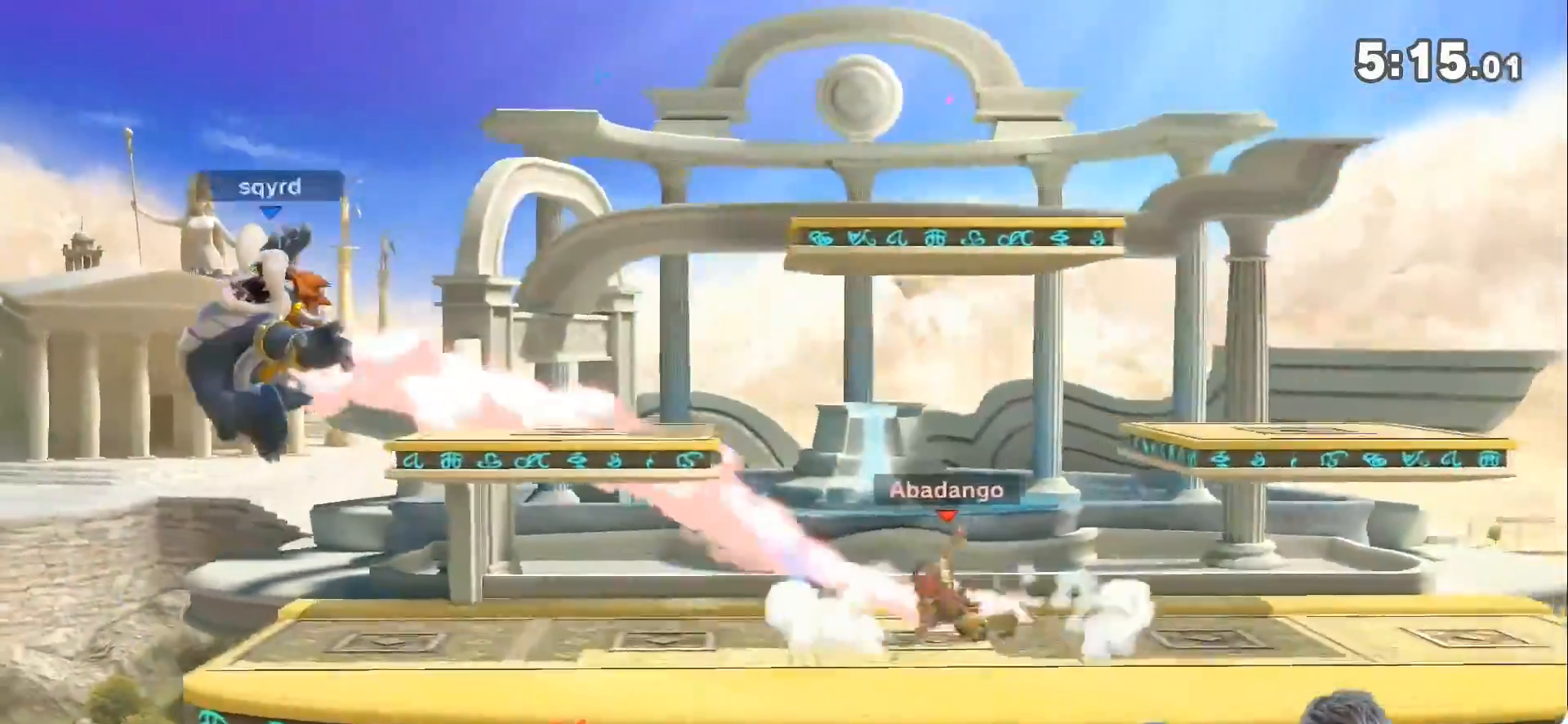
{"buttons": [], "left_stick": "up-left", "right_stick": "center", "events": [[67, "left_stick", "right"], [150, "left_stick", "left"], [383, "left_stick", "up-left"]]}
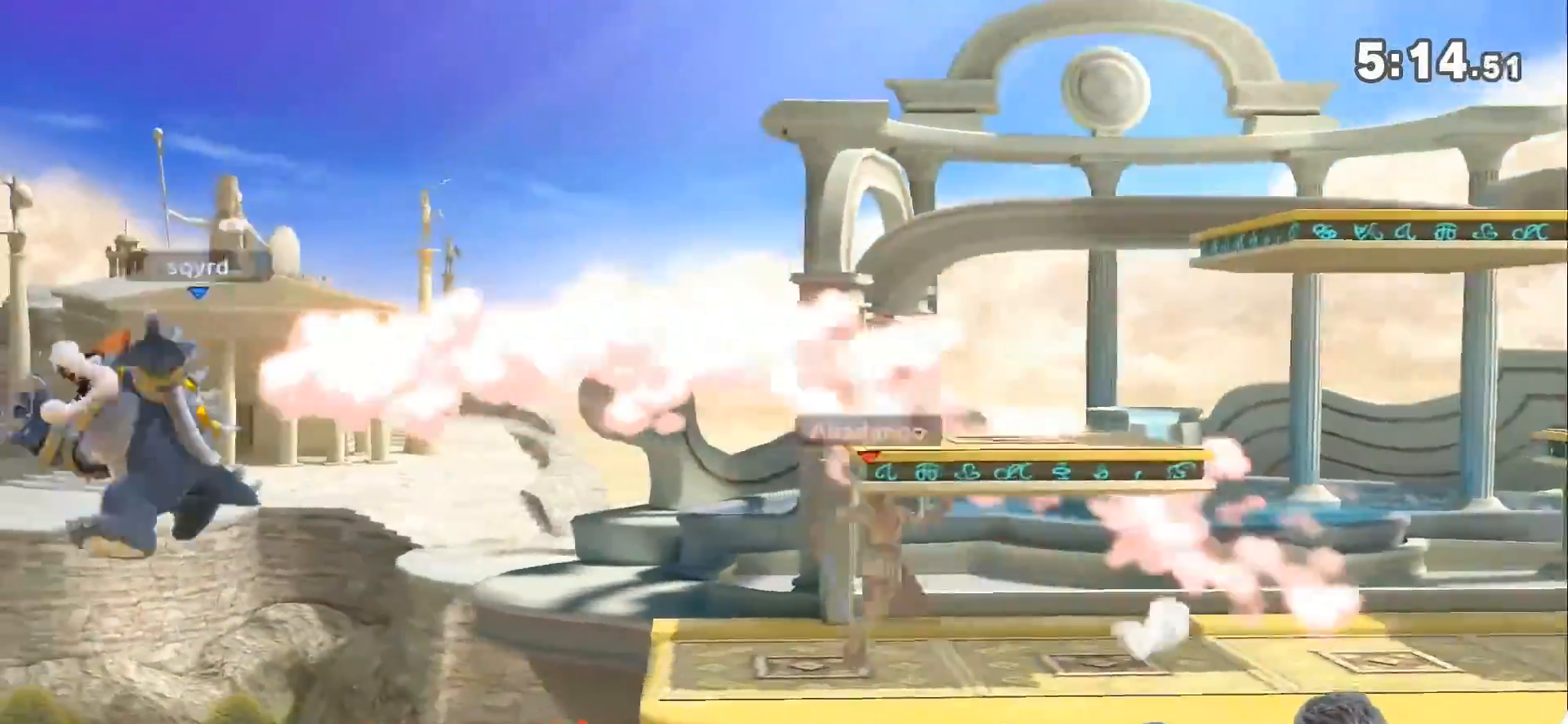
{"buttons": [], "left_stick": "up-left", "right_stick": "center", "events": [[33, "left_stick", "center"], [133, "left_stick", "right"], [167, "Z", "down"], [250, "Z", "up"], [317, "Z", "down"], [400, "Z", "up"], [400, "left_stick", "up-left"]]}
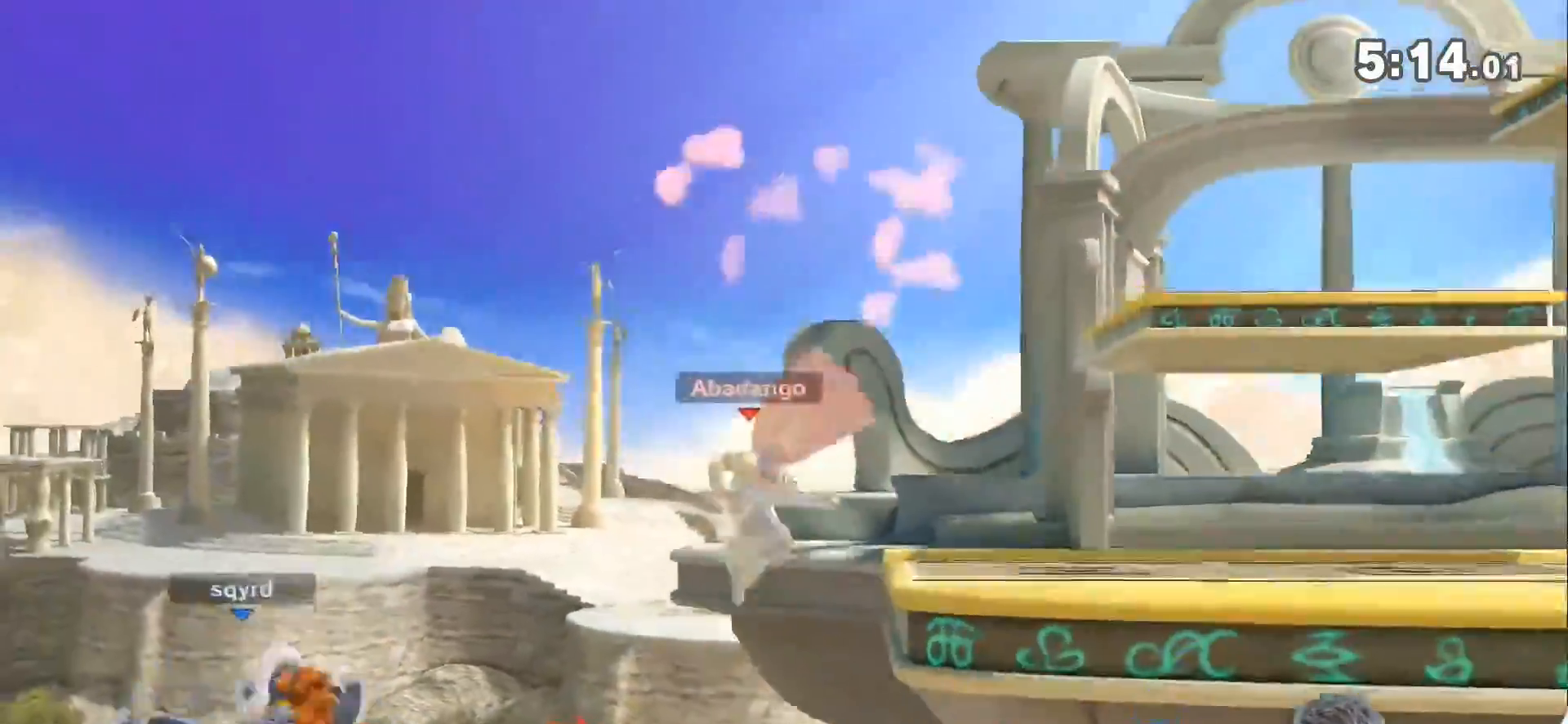
{"buttons": [], "left_stick": "center", "right_stick": "center", "events": [[117, "left_stick", "down"], [217, "left_stick", "center"]]}
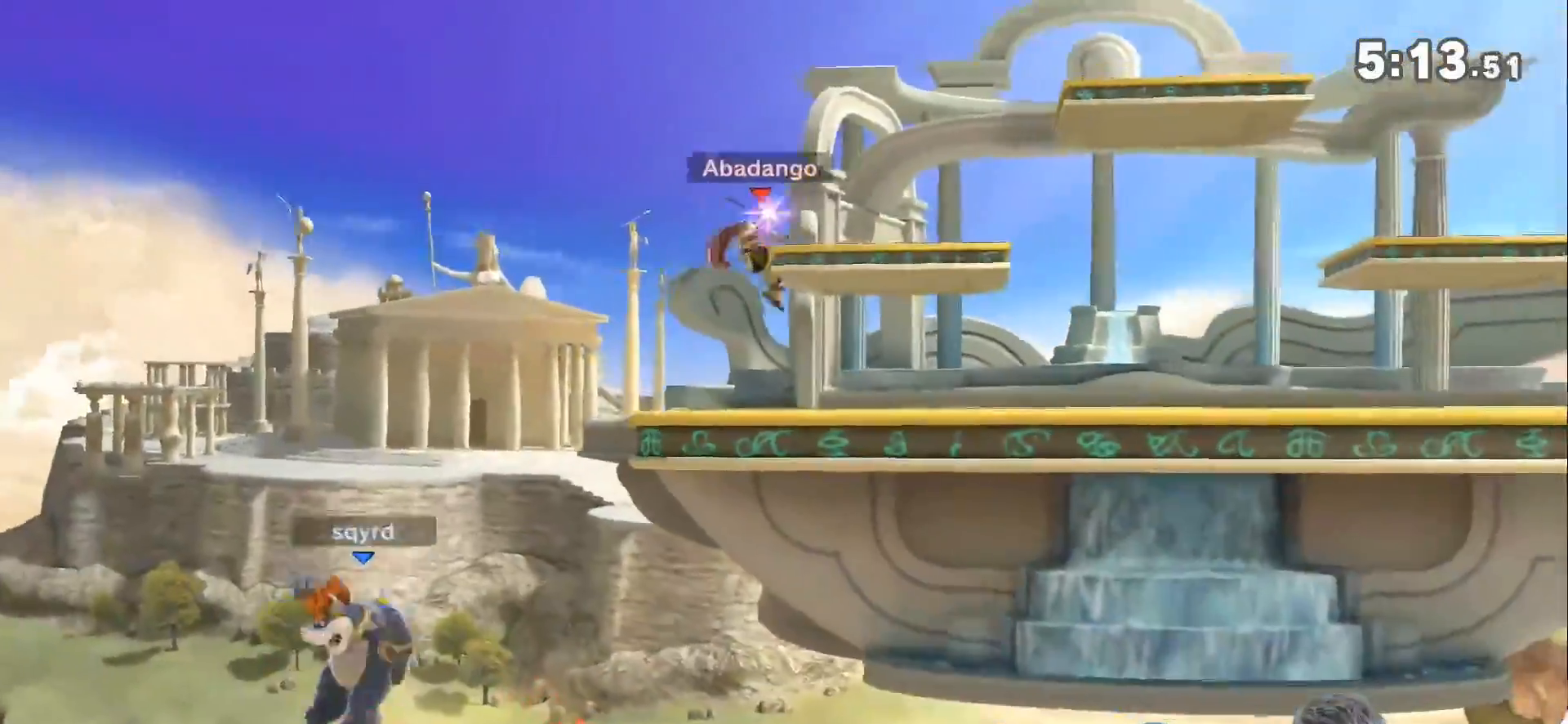
{"buttons": [], "left_stick": "left", "right_stick": "center", "events": [[200, "left_stick", "left"]]}
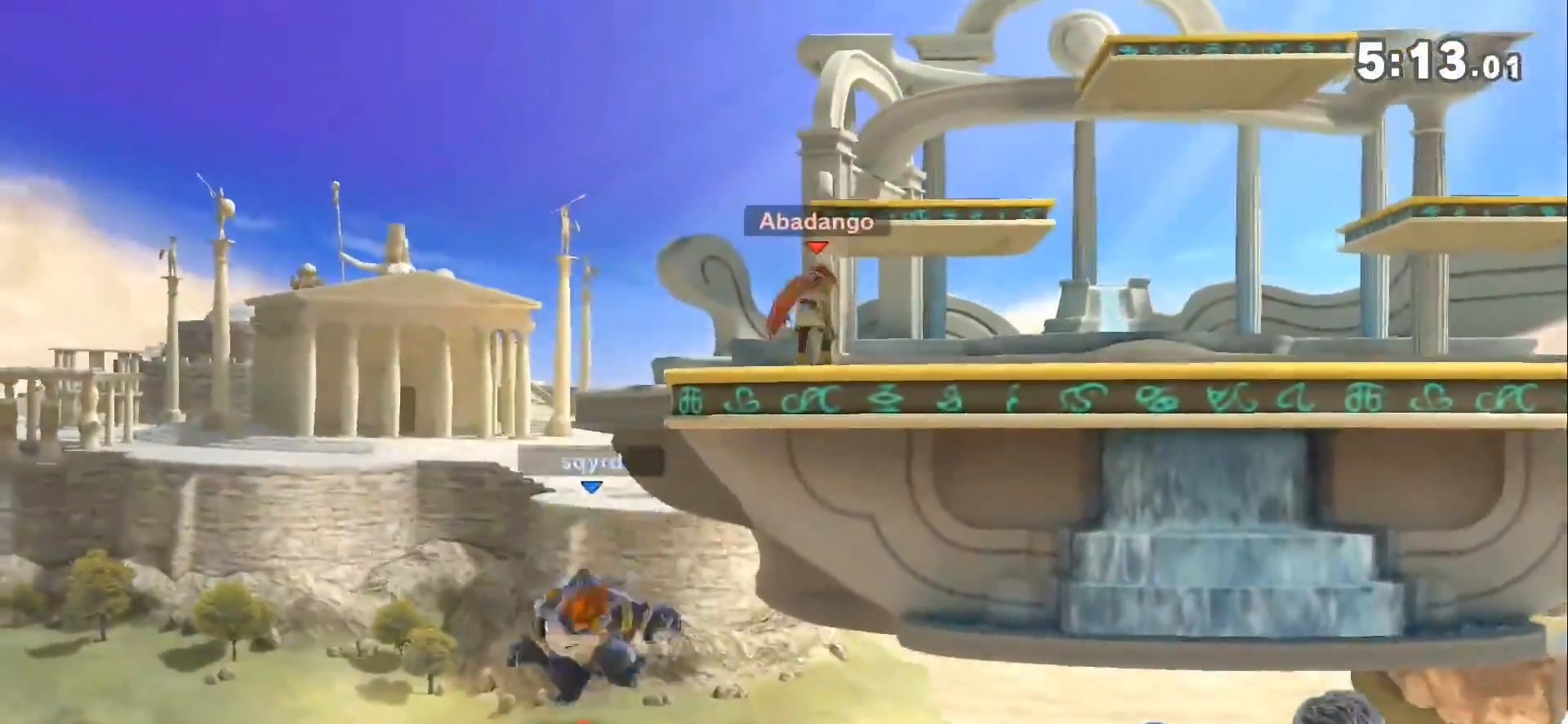
{"buttons": [], "left_stick": "center", "right_stick": "center", "events": [[67, "left_stick", "center"], [317, "left_stick", "right"], [500, "left_stick", "center"]]}
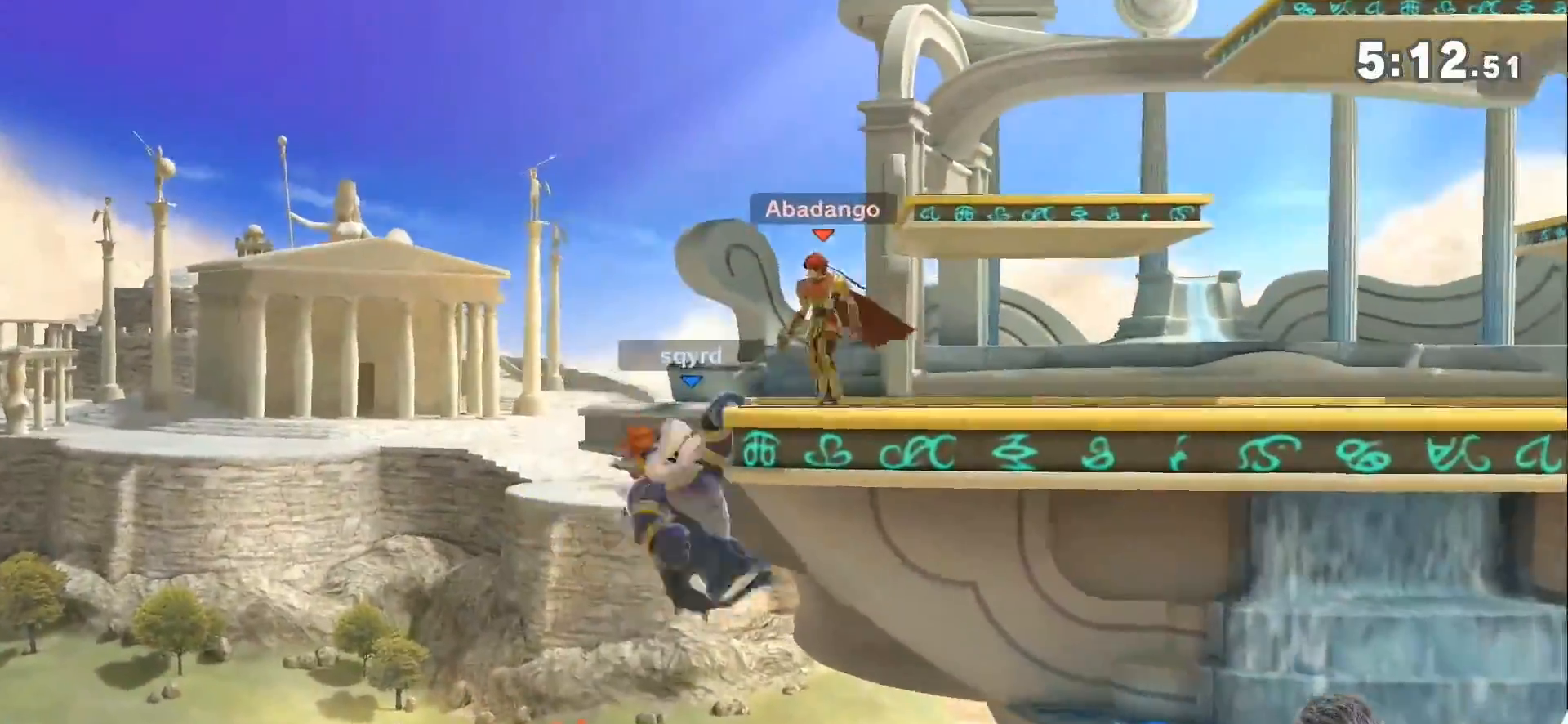
{"buttons": ["A", "L1"], "left_stick": "down-right", "right_stick": "center", "events": [[167, "left_stick", "left"], [183, "A", "down"], [250, "A", "up"], [283, "left_stick", "center"], [467, "L1", "down"], [467, "left_stick", "down-right"], [500, "A", "down"]]}
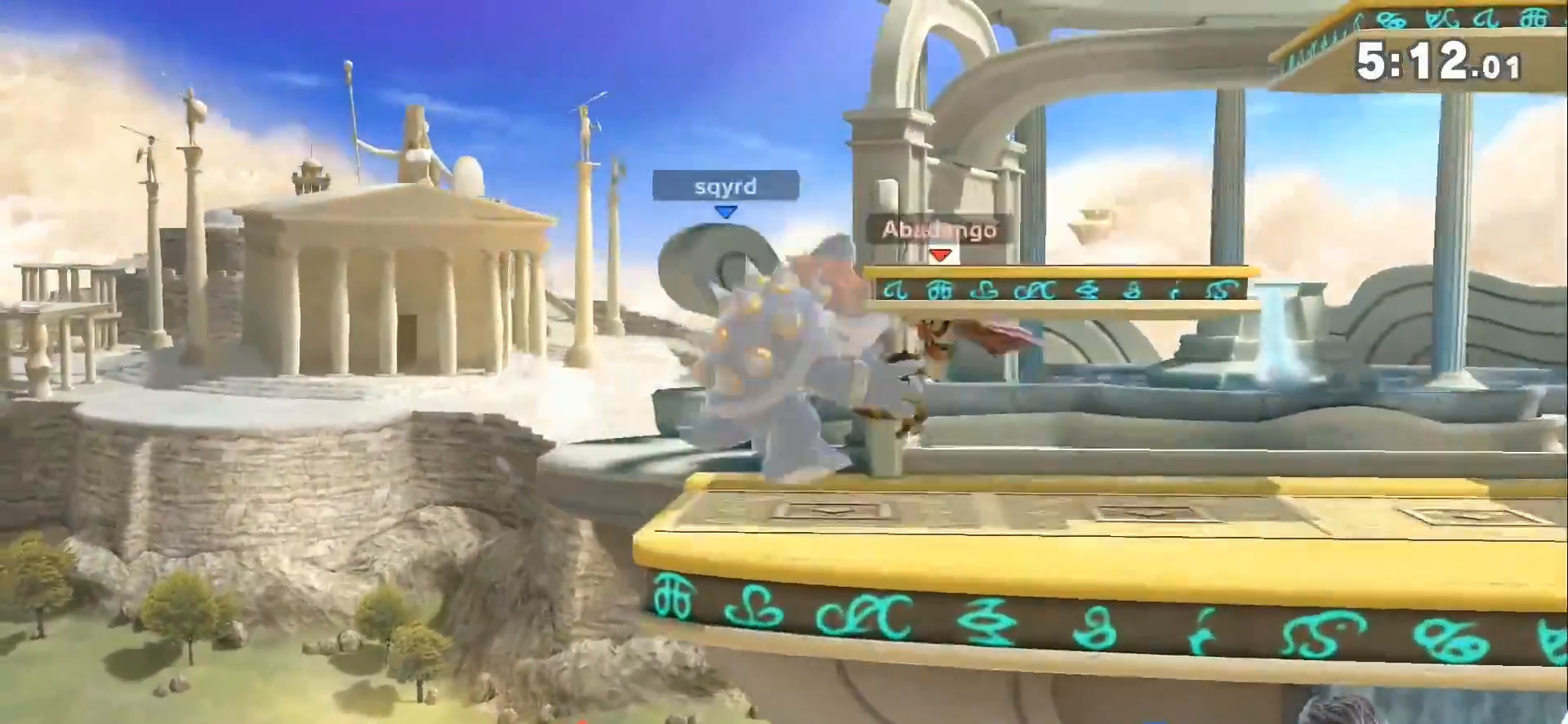
{"buttons": ["A"], "left_stick": "down-right", "right_stick": "center", "events": [[33, "Z", "down"], [67, "B", "down"], [67, "left_stick", "up-right"], [117, "A", "up"], [150, "left_stick", "right"], [200, "B", "up"], [200, "L1", "up"], [217, "A", "down"], [250, "A", "up"], [250, "Z", "up"], [250, "left_stick", "down-right"], [283, "B", "down"], [317, "A", "down"], [317, "Z", "down"], [333, "L1", "down"], [383, "Z", "up"], [417, "A", "up"], [467, "A", "down"], [467, "B", "up"], [500, "L1", "up"]]}
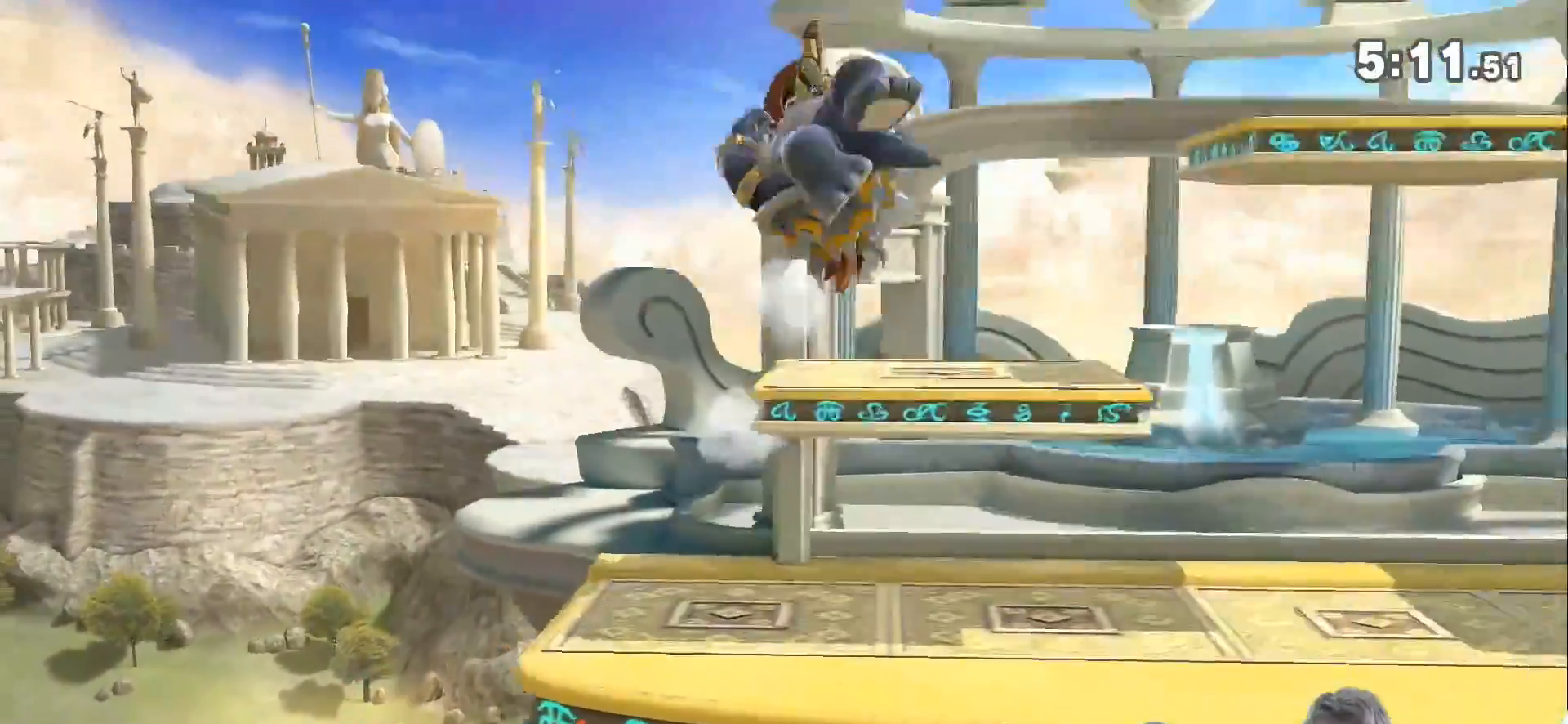
{"buttons": [], "left_stick": "down-right", "right_stick": "center", "events": [[33, "B", "down"], [67, "A", "up"], [67, "L1", "down"], [117, "A", "down"], [117, "B", "up"], [183, "A", "up"], [283, "L1", "up"]]}
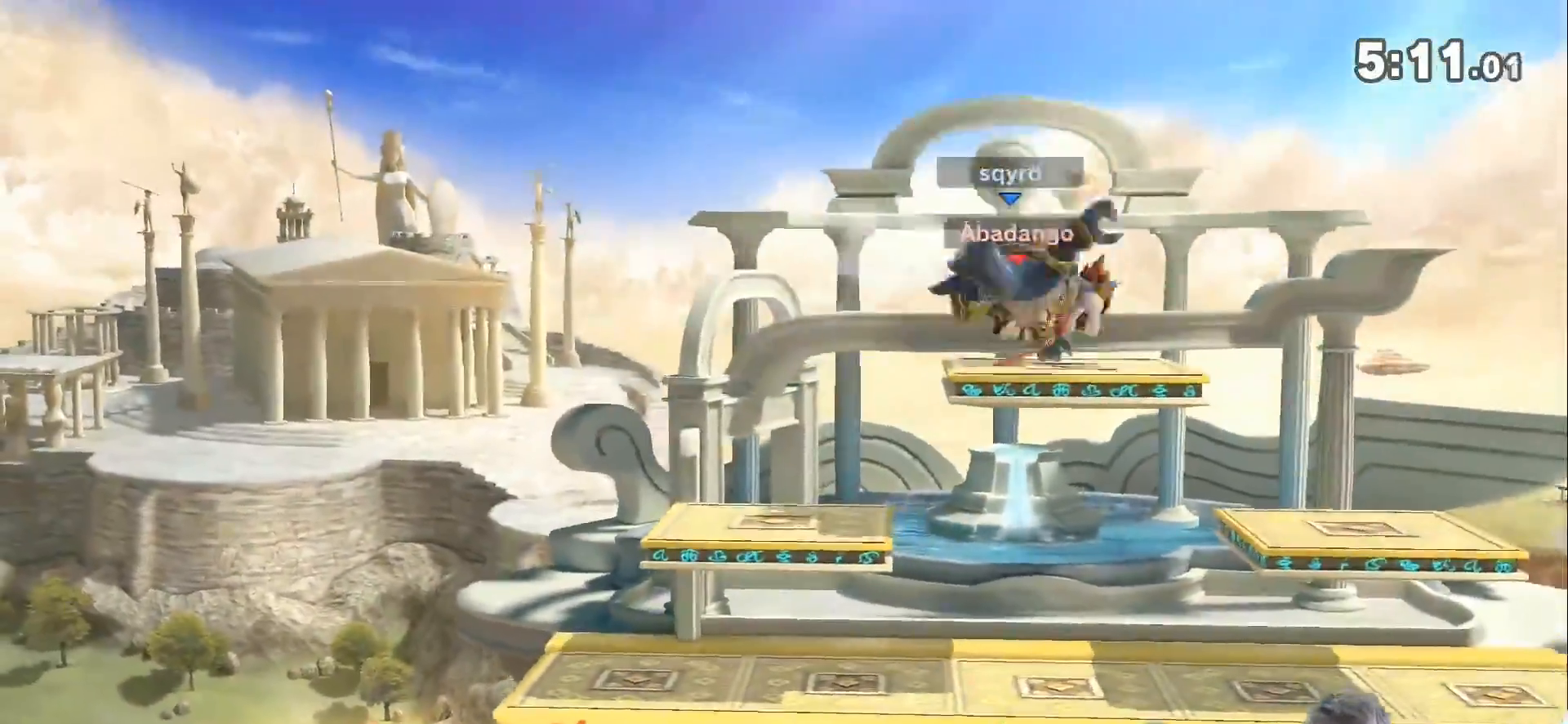
{"buttons": [], "left_stick": "up-left", "right_stick": "center", "events": [[83, "left_stick", "center"], [217, "left_stick", "left"], [433, "left_stick", "up-left"]]}
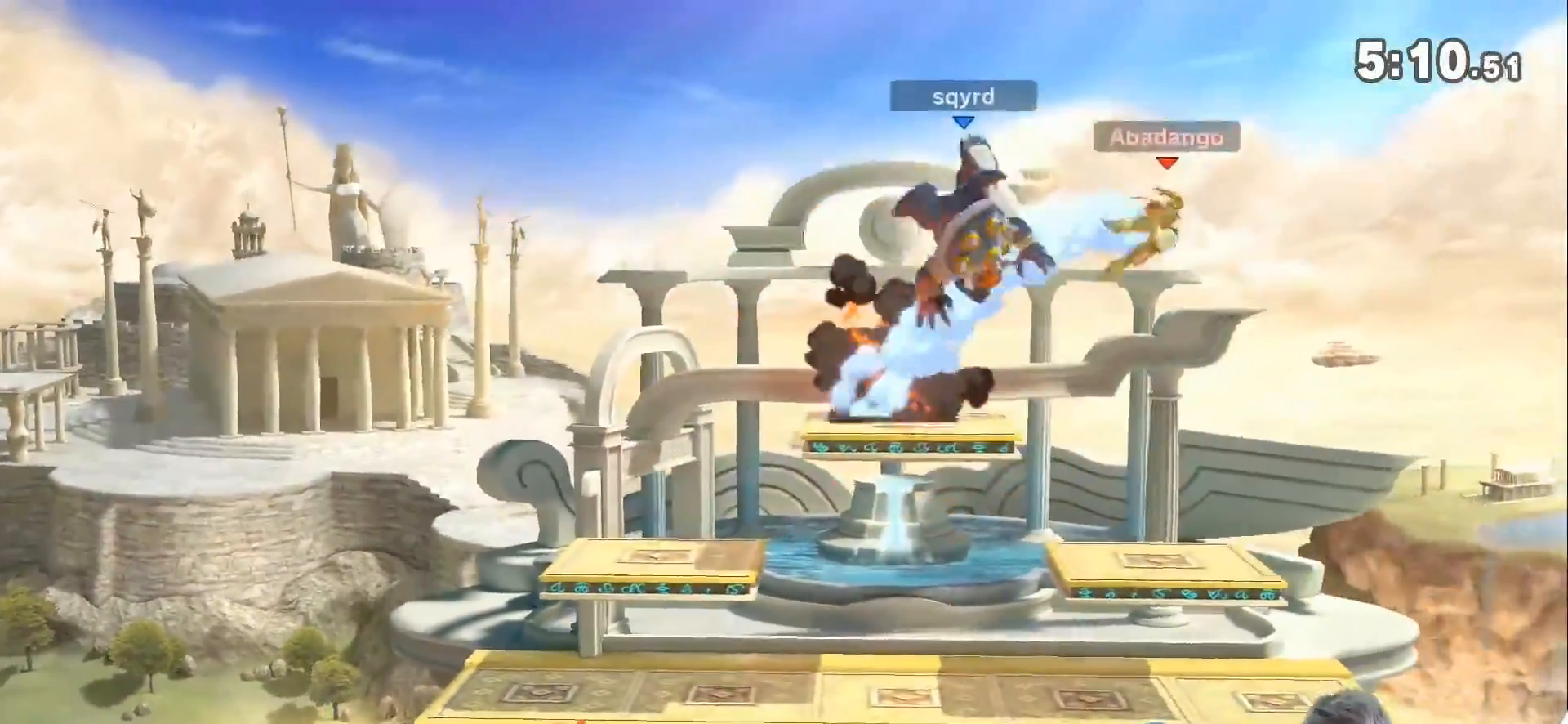
{"buttons": [], "left_stick": "down", "right_stick": "center", "events": [[33, "right_stick", "left"], [67, "left_stick", "down-left"], [150, "left_stick", "left"], [150, "right_stick", "center"], [317, "left_stick", "center"], [500, "left_stick", "down"]]}